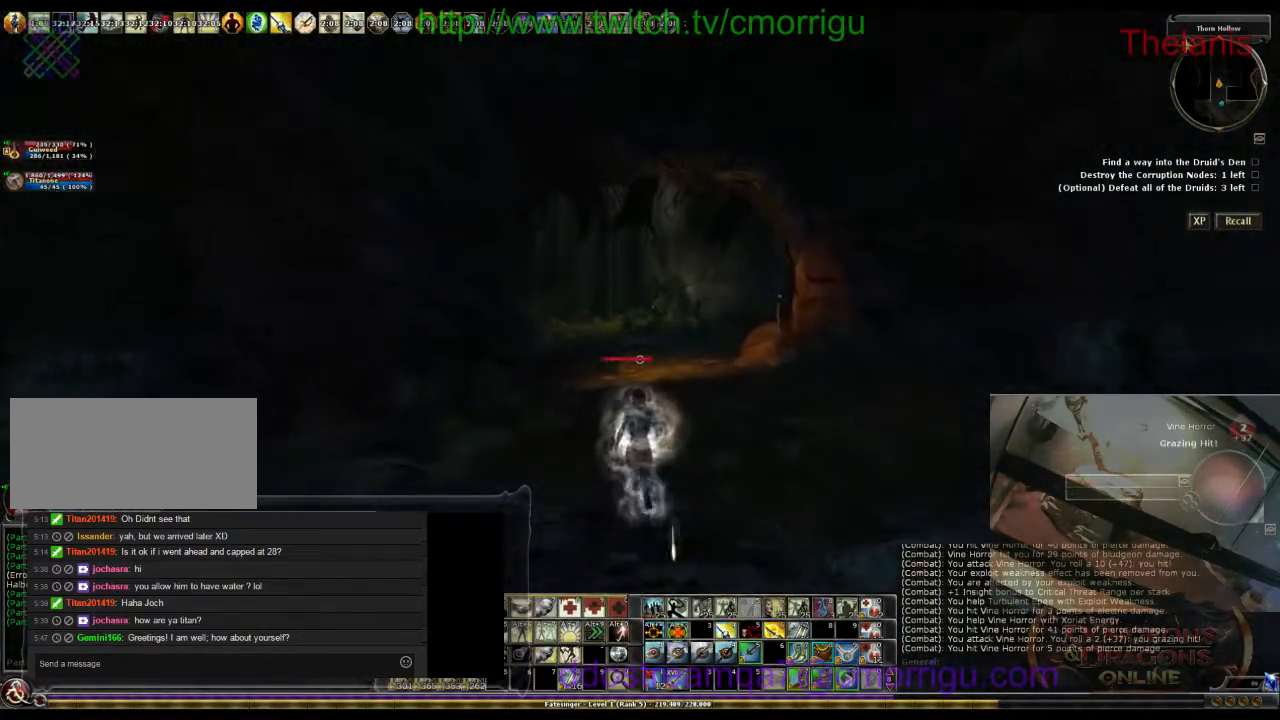
Gameplay with keyboard; each line is a JSON object with the keys held at the frame after it. "events" lists presses ("down") and releases ("up") of ".", "/", "0", "1", "2", "3", "4", "5", "6", "7", "8", "9", "a", "b", "backslash", "backspace", "c", "caps_lock", "comma", "ctrl_l", "ctrl_r", "d", "e", "equals", "escape", "f", "f1", "f10", "f11", "f12", "f2", "f3", "f4", "f5", "f6", "f7", "f8", "f9", "g", "h", "i", "j", "k", "l", "lbracket", "m", "minus", "n", "o", "p", "q", "quote", "r", "rbracket", "return", "s", "semicolon", "shift_l", "shift_r", "space", "t", "tab", "tilde", "u", "v", "w", "x", "y" and "z" between this image and that frame as [ms after this image, input, new state], when the widget could be followed in between. No other keys are recorded. Mouse input is not recorded.
{"keys": ["w"], "events": []}
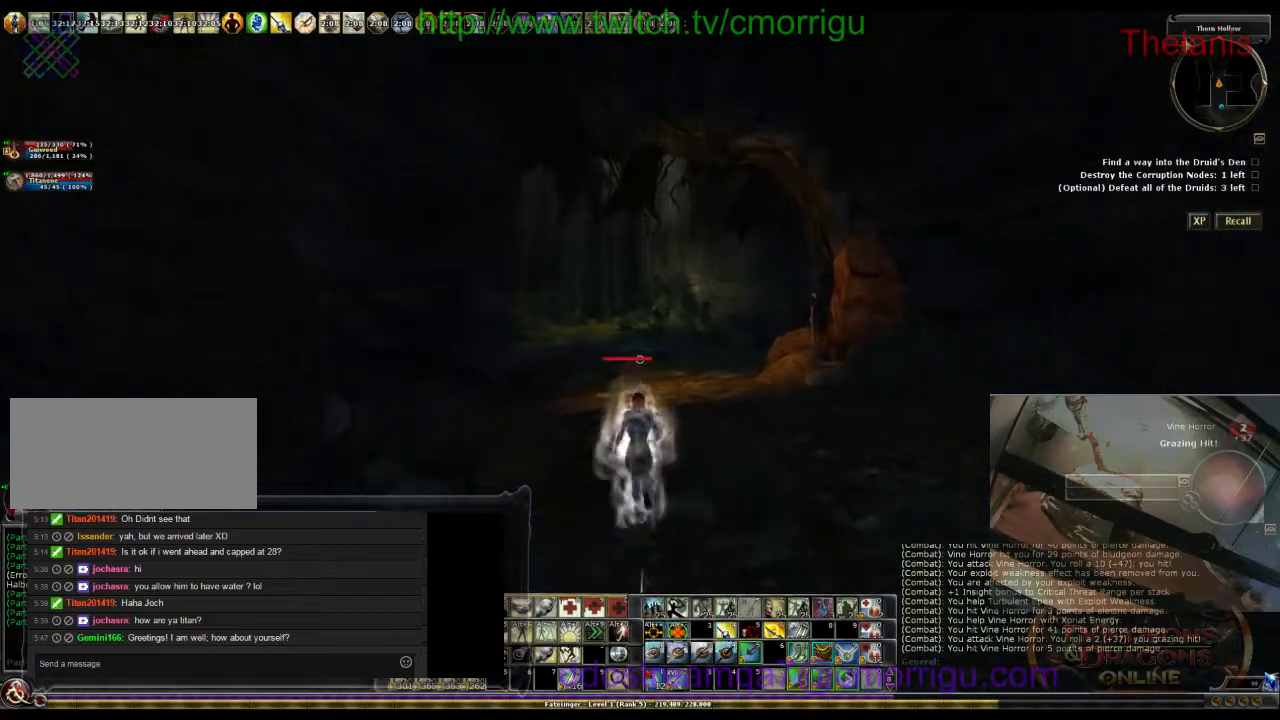
{"keys": ["w"], "events": []}
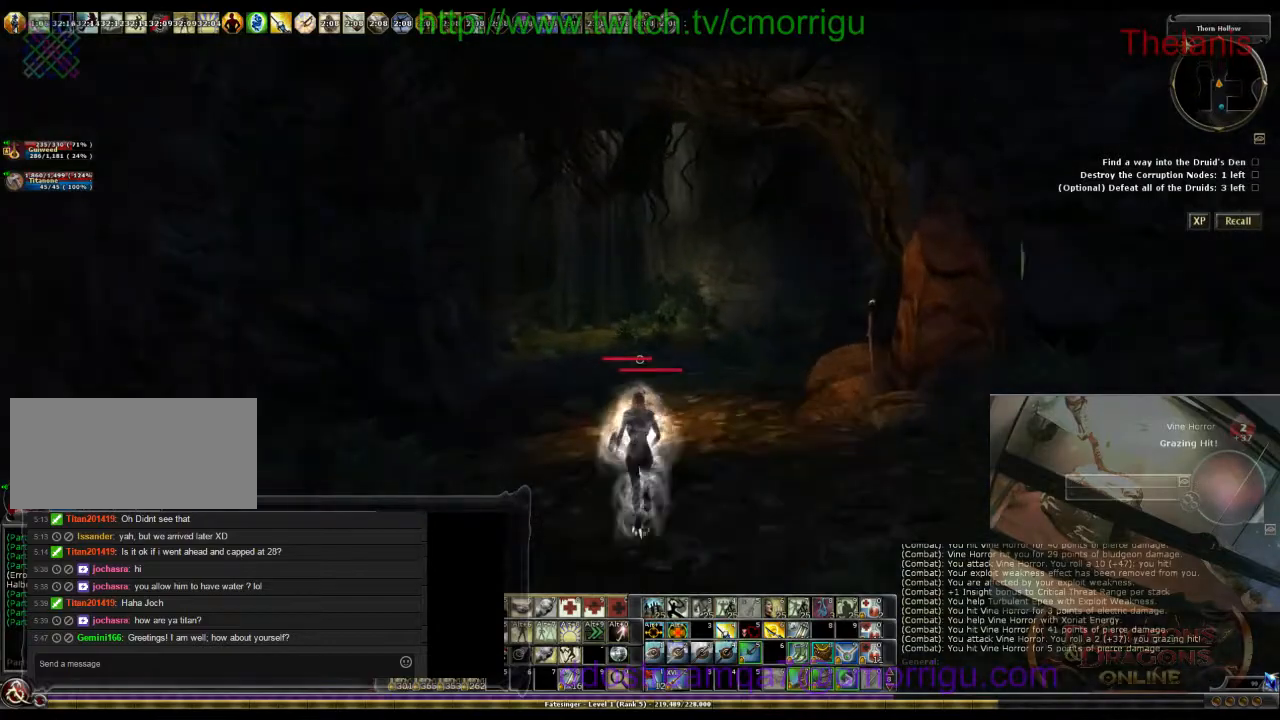
{"keys": ["w"], "events": []}
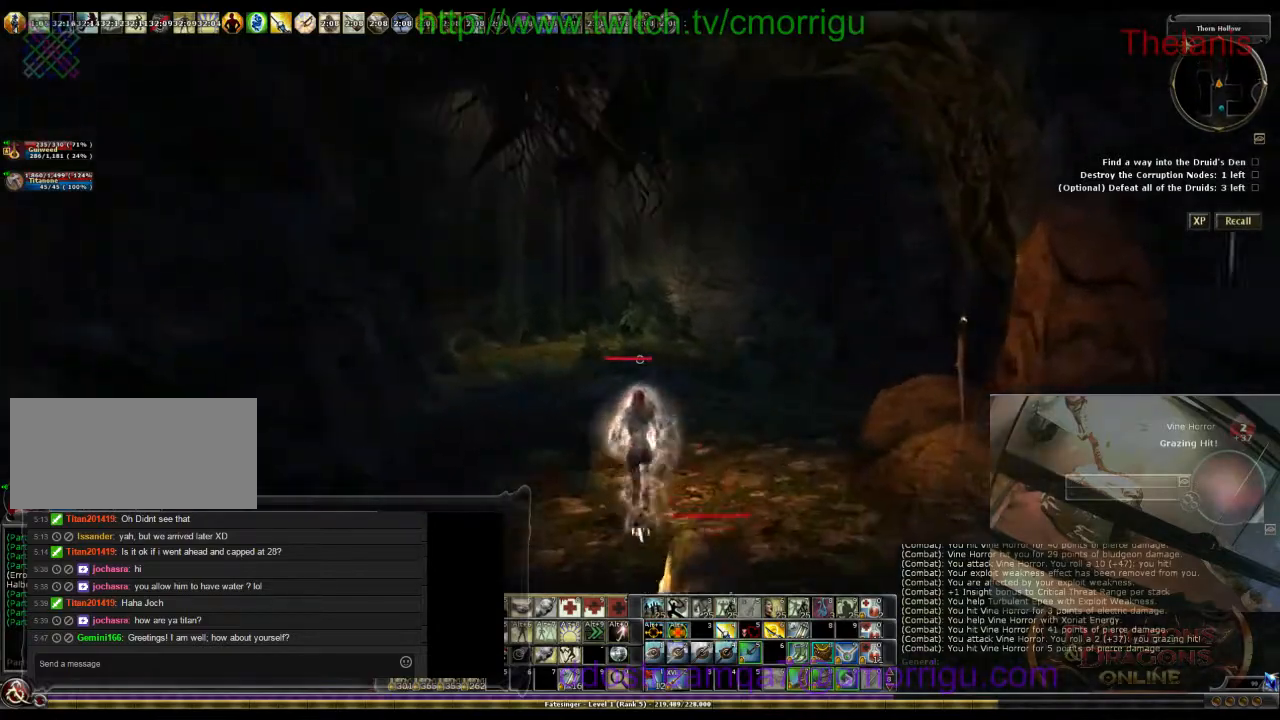
{"keys": ["w"], "events": []}
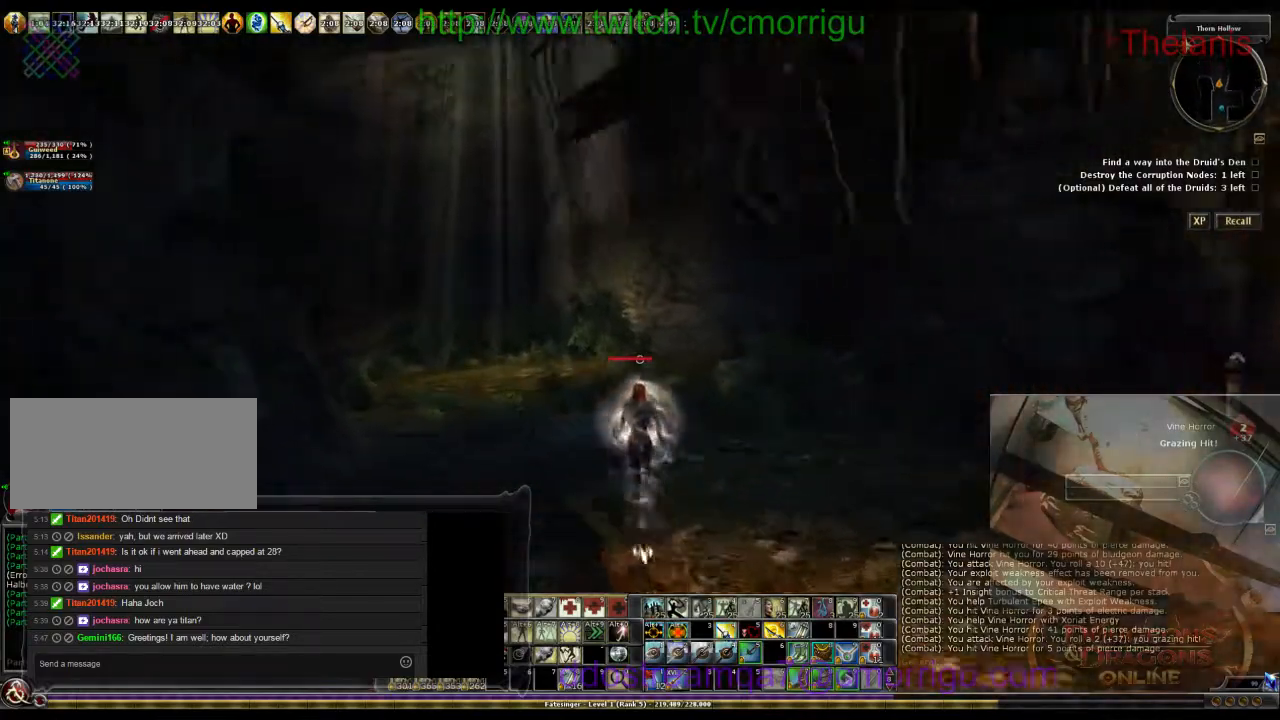
{"keys": ["w"], "events": [[67, "a", "down"], [300, "a", "up"]]}
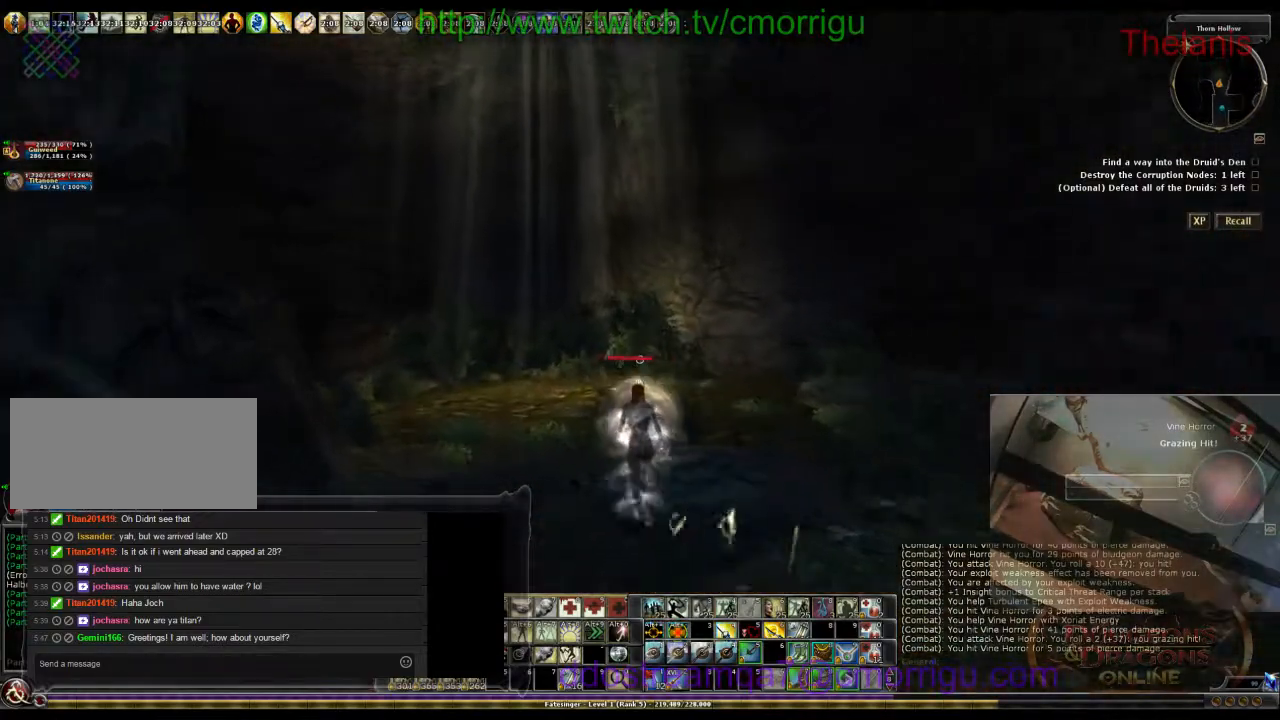
{"keys": ["w"], "events": []}
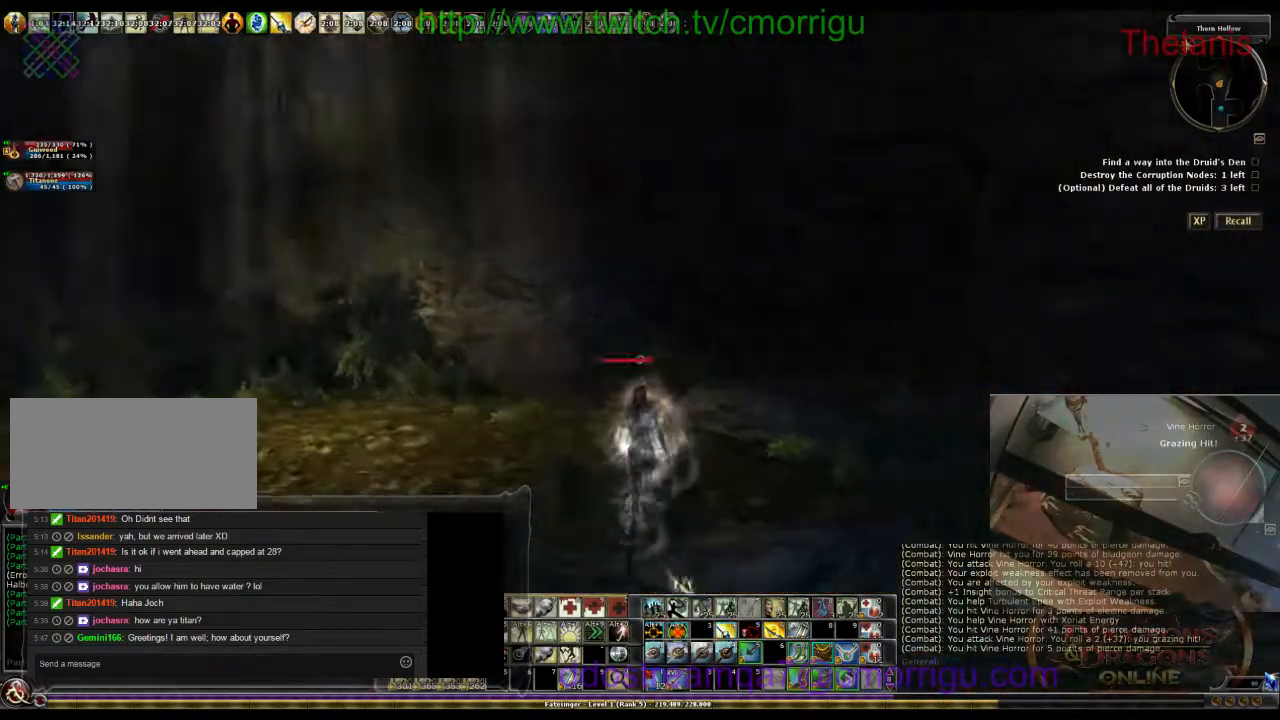
{"keys": ["w"], "events": []}
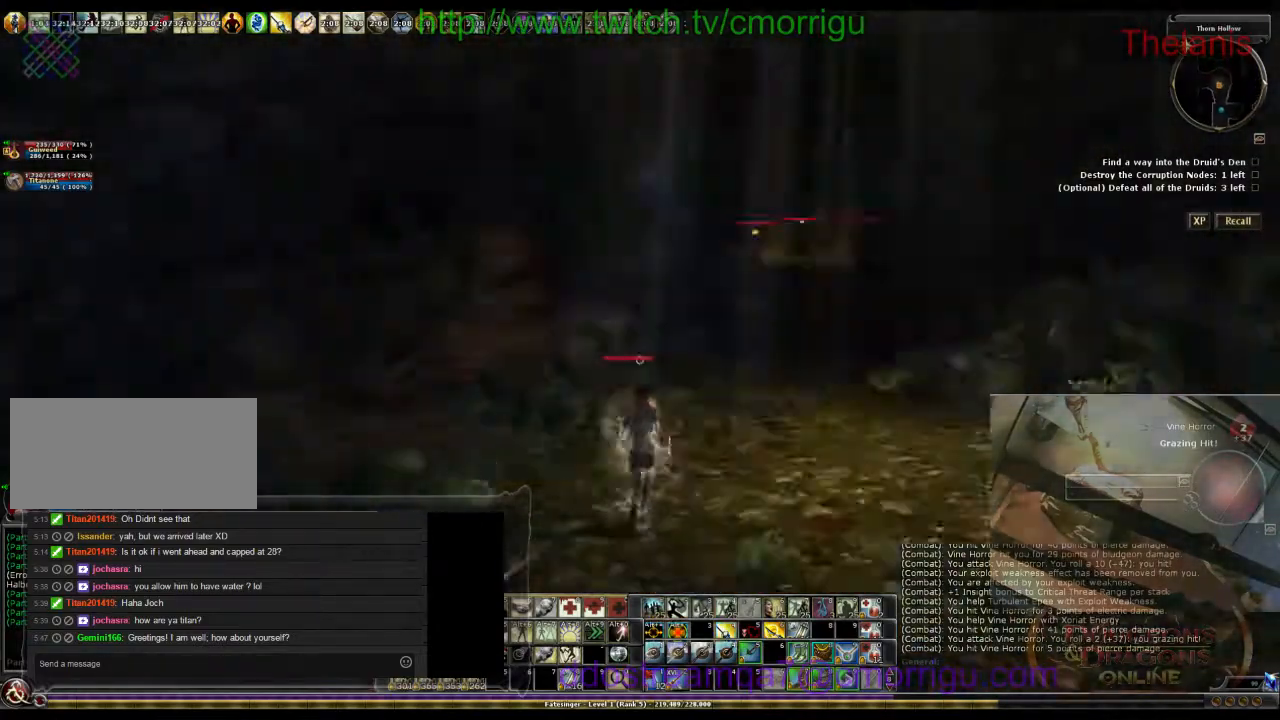
{"keys": ["a", "w"], "events": [[134, "w", "up"], [367, "a", "down"], [434, "w", "down"]]}
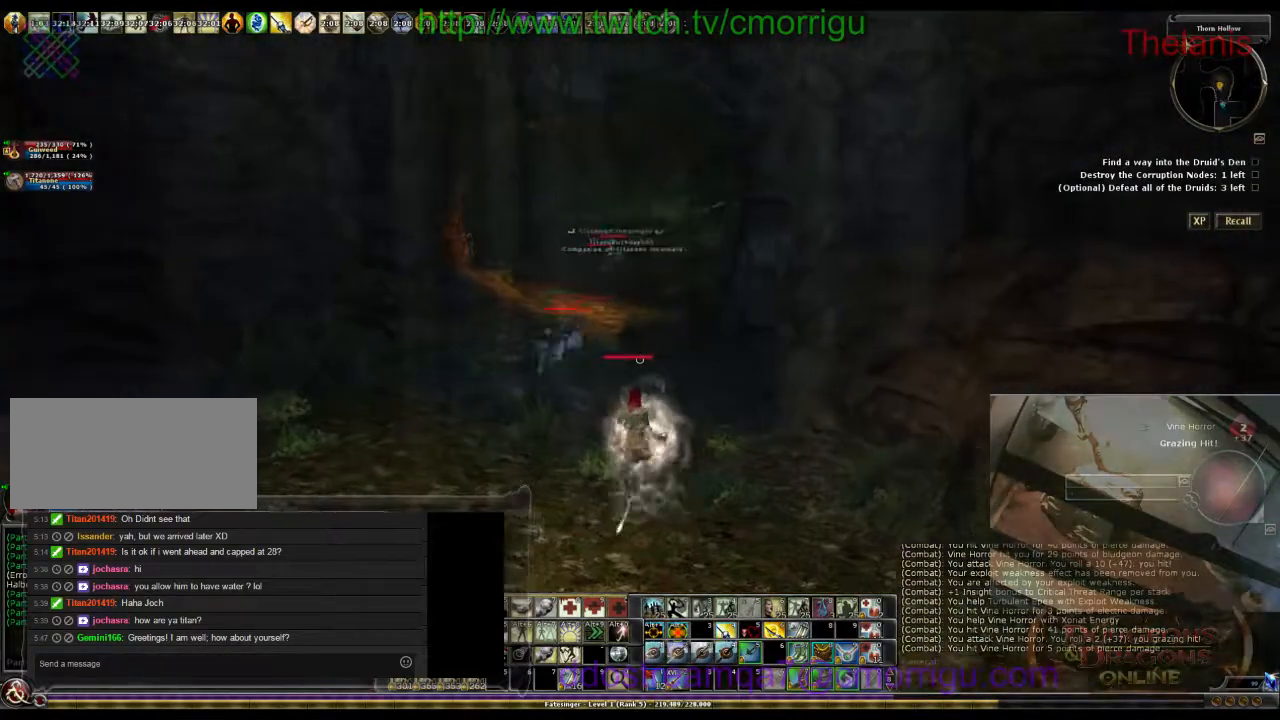
{"keys": [], "events": [[267, "a", "up"], [334, "w", "up"]]}
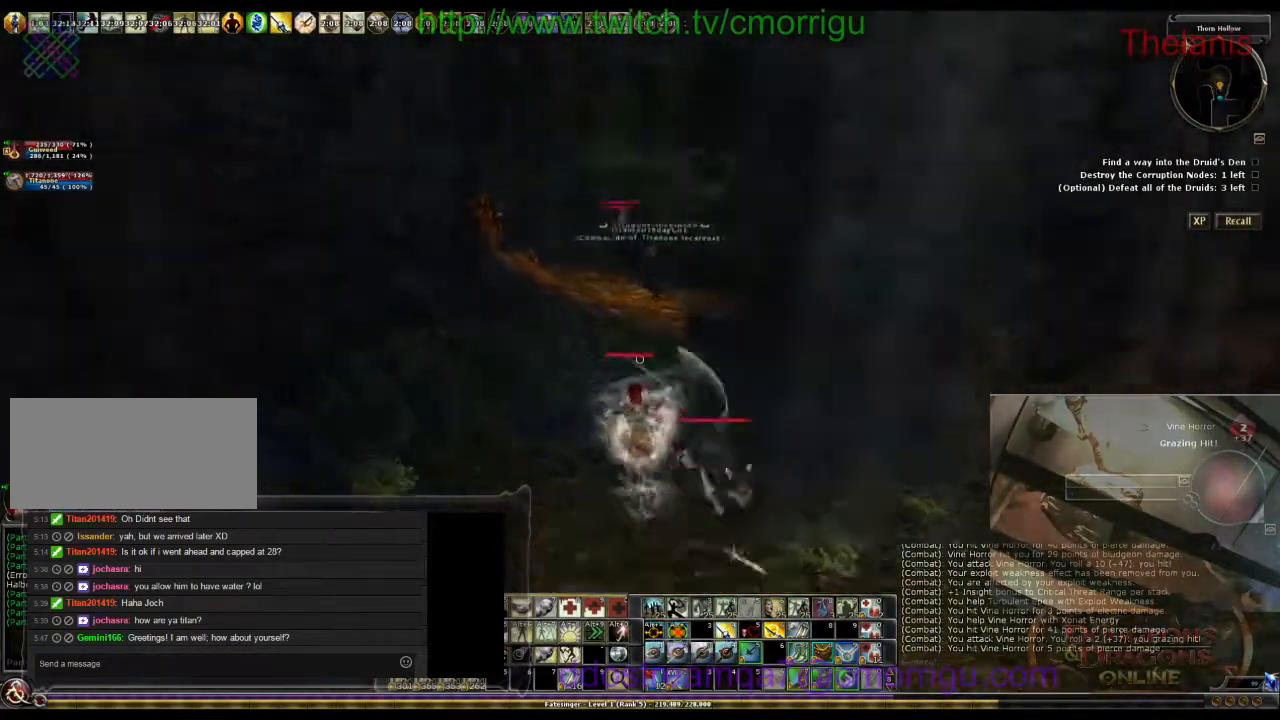
{"keys": [], "events": []}
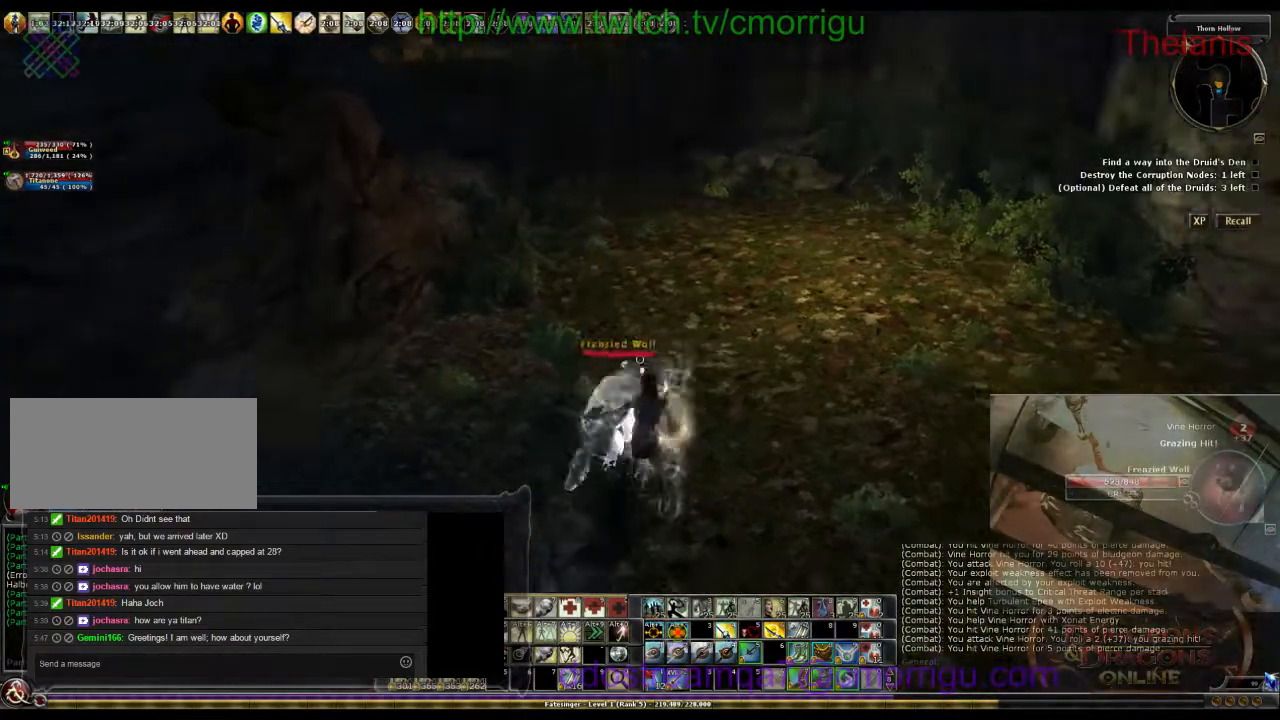
{"keys": ["d"], "events": [[367, "d", "down"]]}
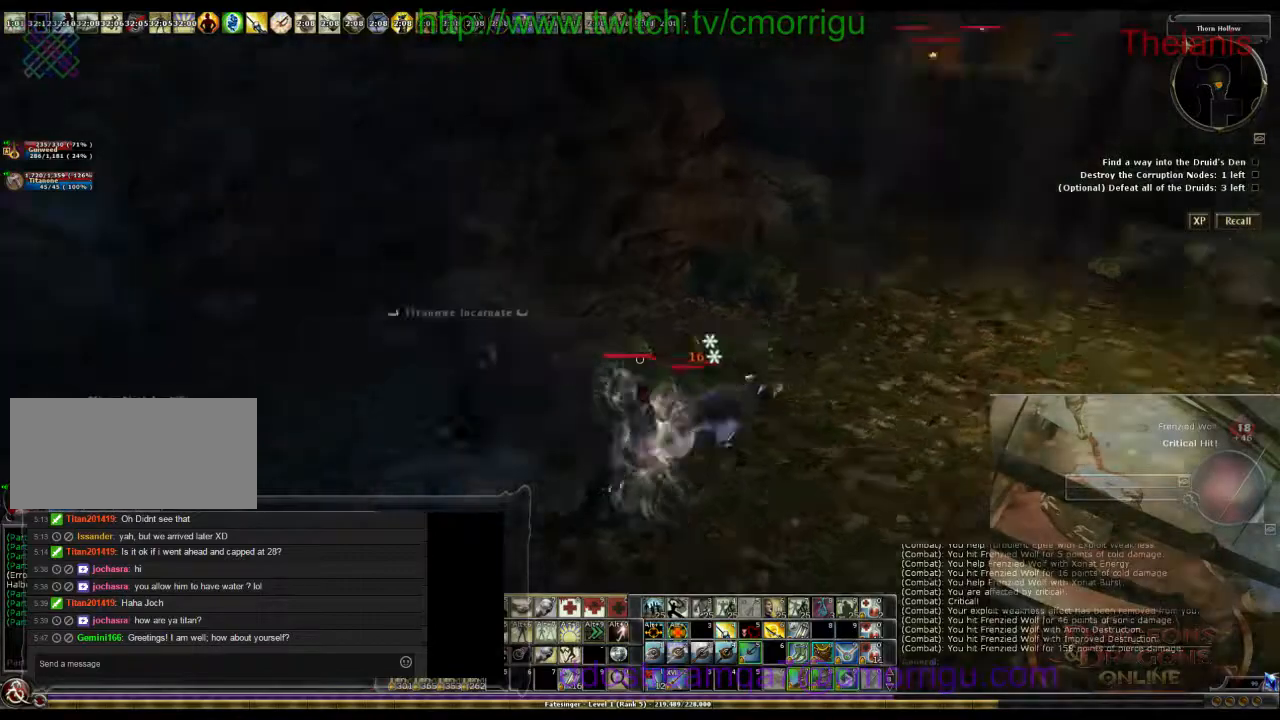
{"keys": [], "events": [[34, "d", "up"]]}
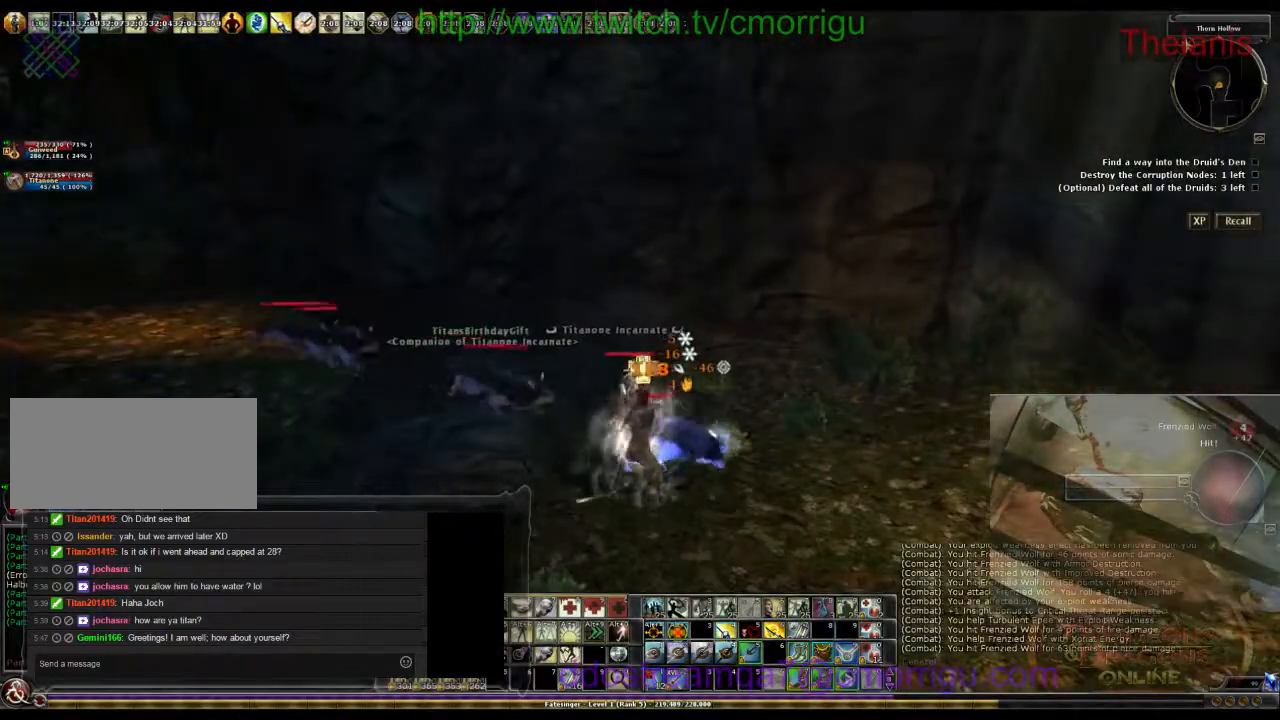
{"keys": ["s"], "events": [[467, "s", "down"]]}
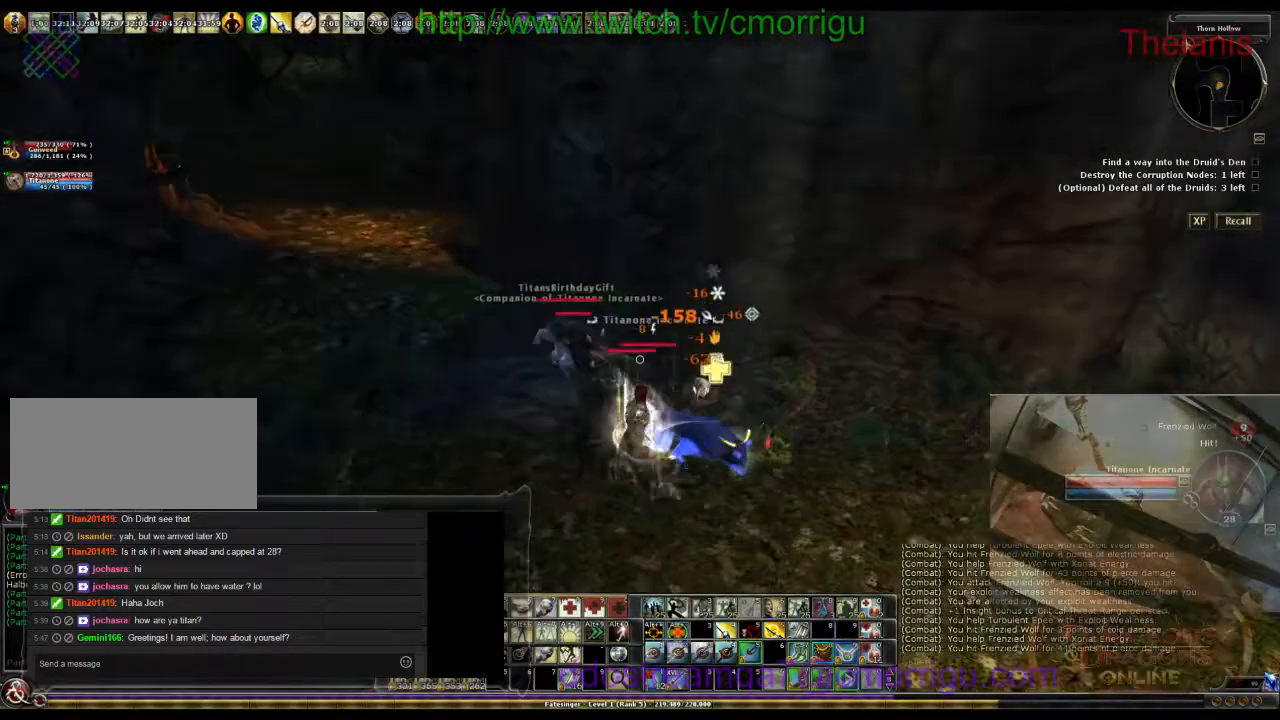
{"keys": [], "events": [[200, "s", "up"]]}
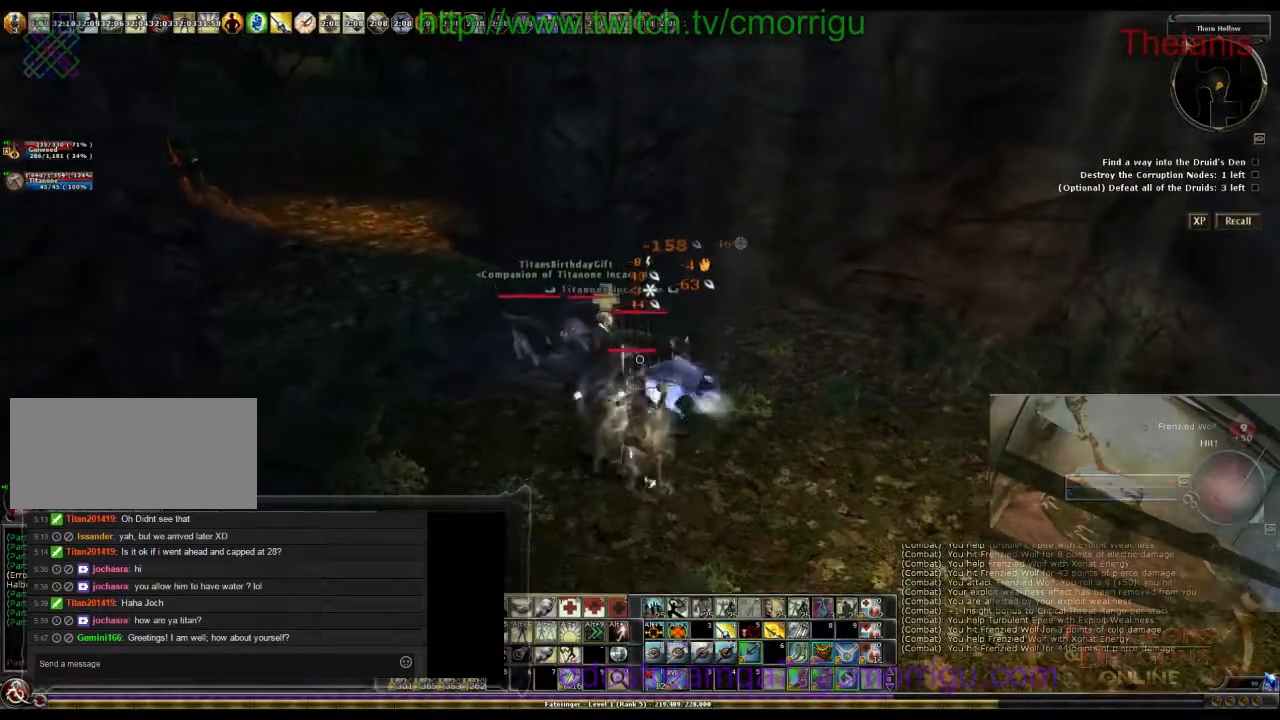
{"keys": [], "events": []}
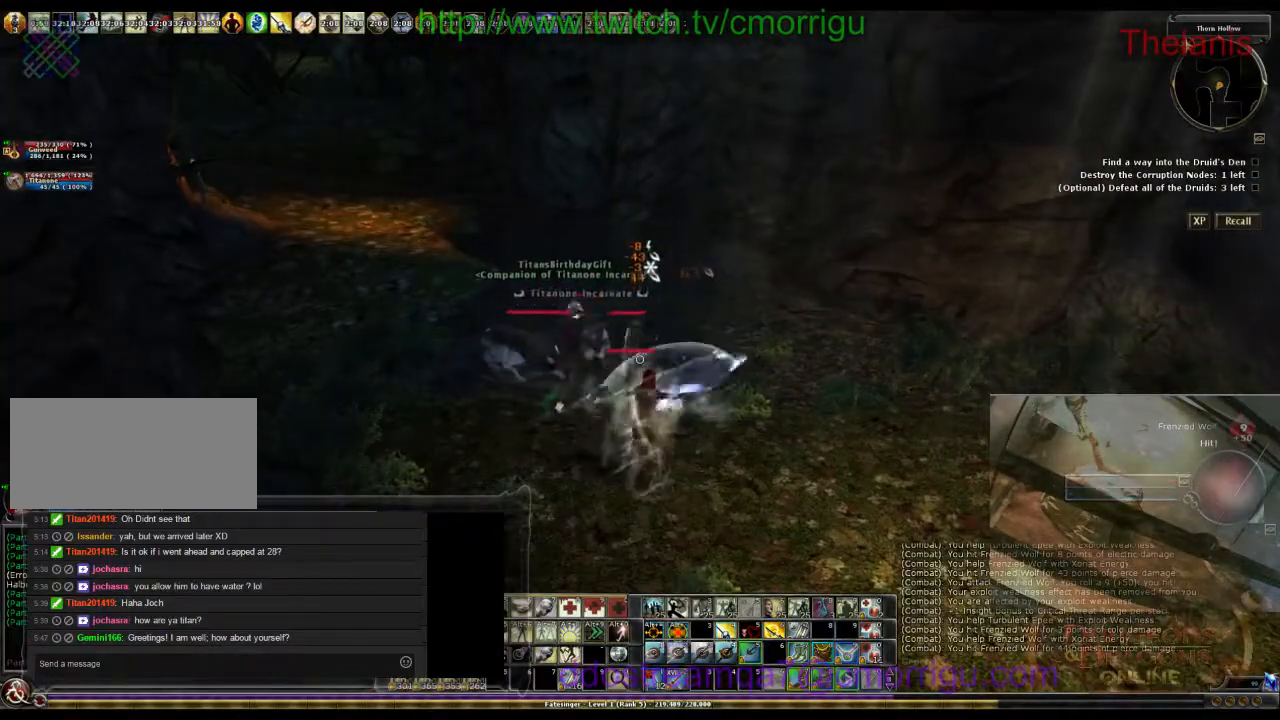
{"keys": ["a"], "events": [[267, "a", "down"]]}
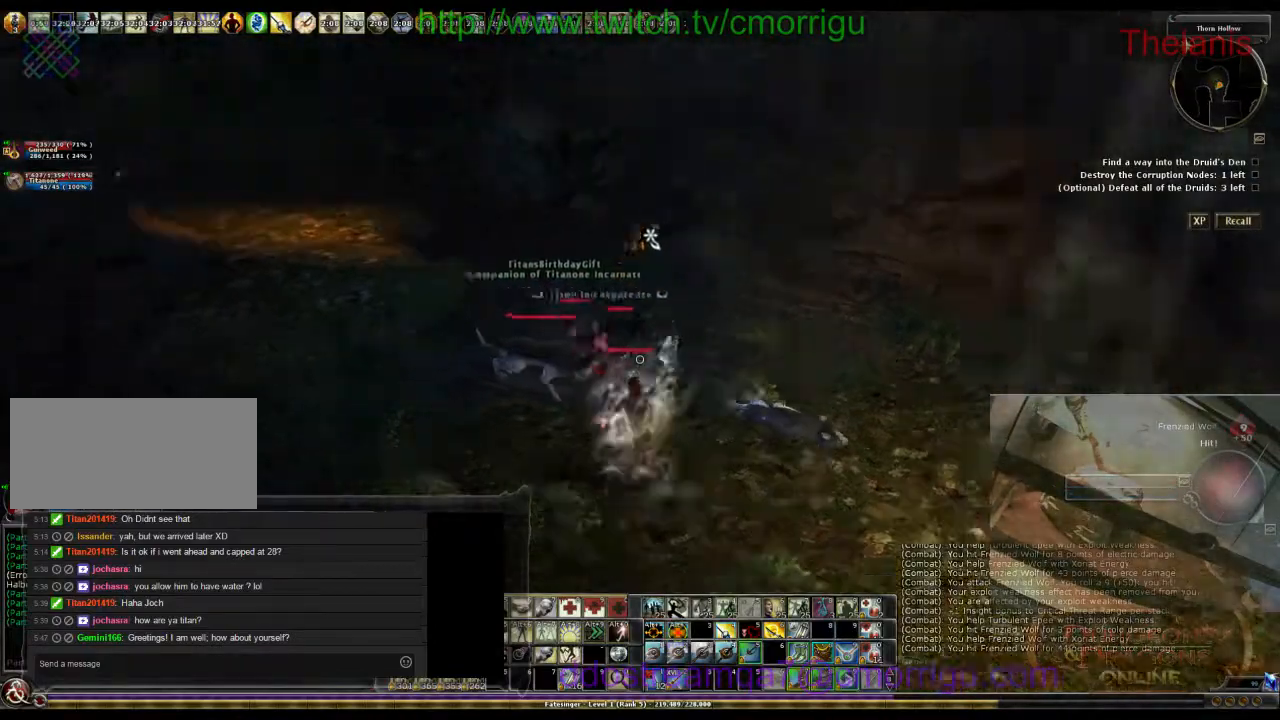
{"keys": [], "events": [[34, "w", "down"], [267, "a", "up"], [300, "w", "up"]]}
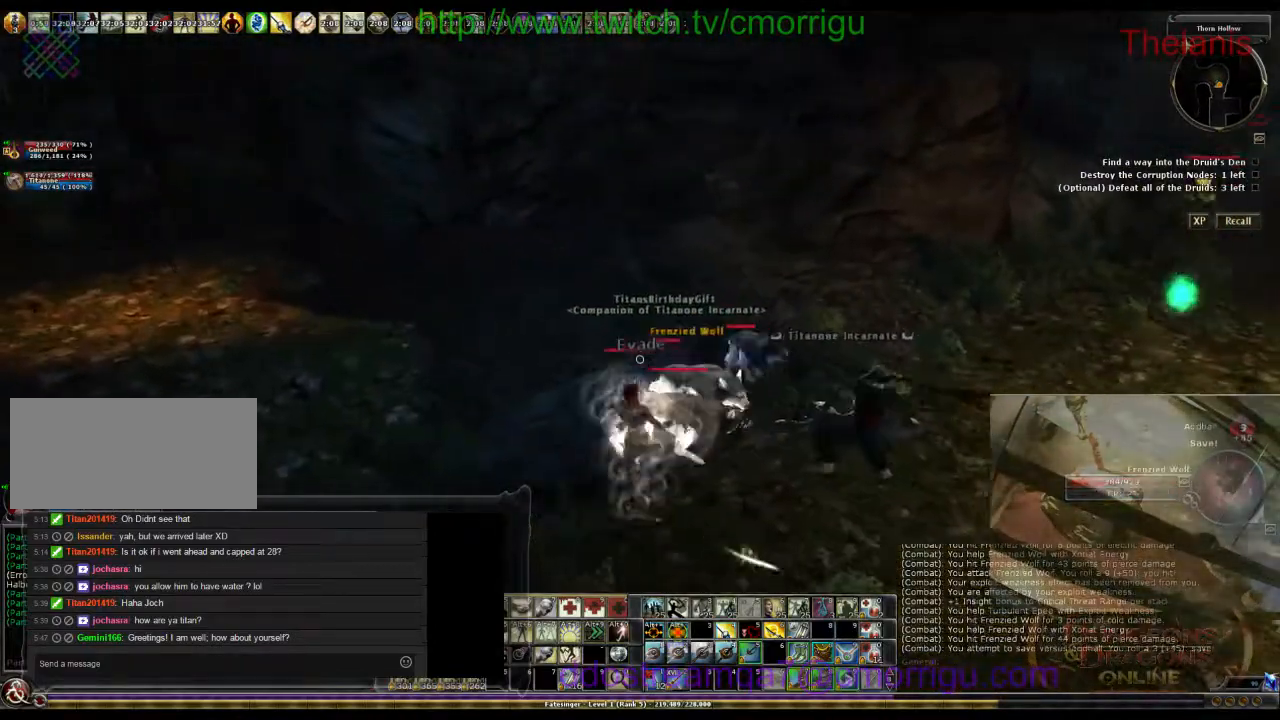
{"keys": ["a", "w"], "events": [[267, "a", "down"], [467, "w", "down"]]}
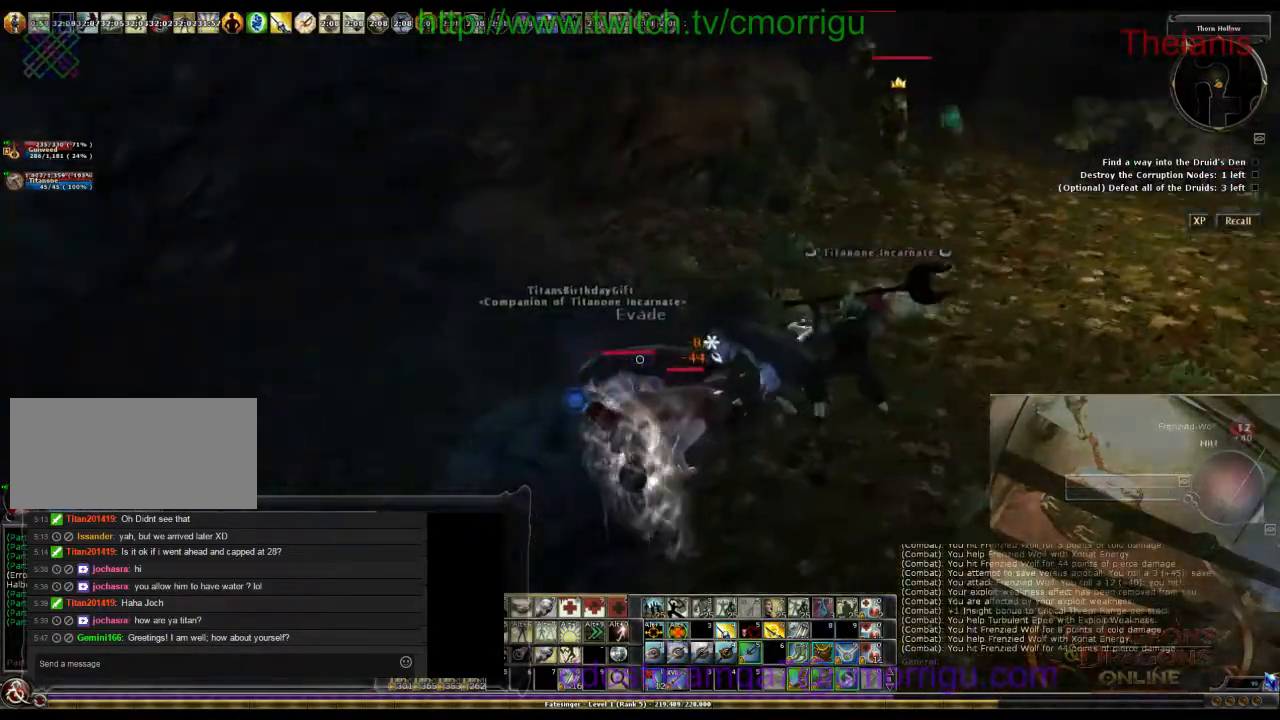
{"keys": [], "events": [[100, "a", "up"], [100, "w", "up"]]}
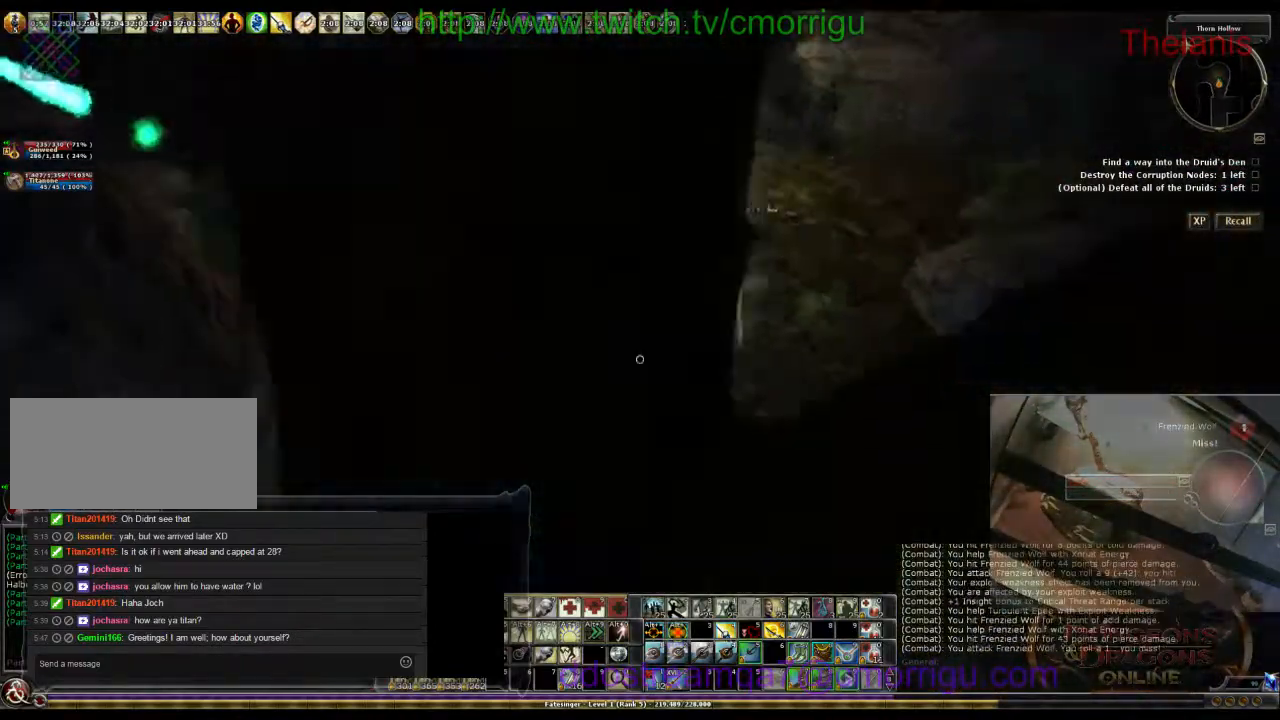
{"keys": [], "events": []}
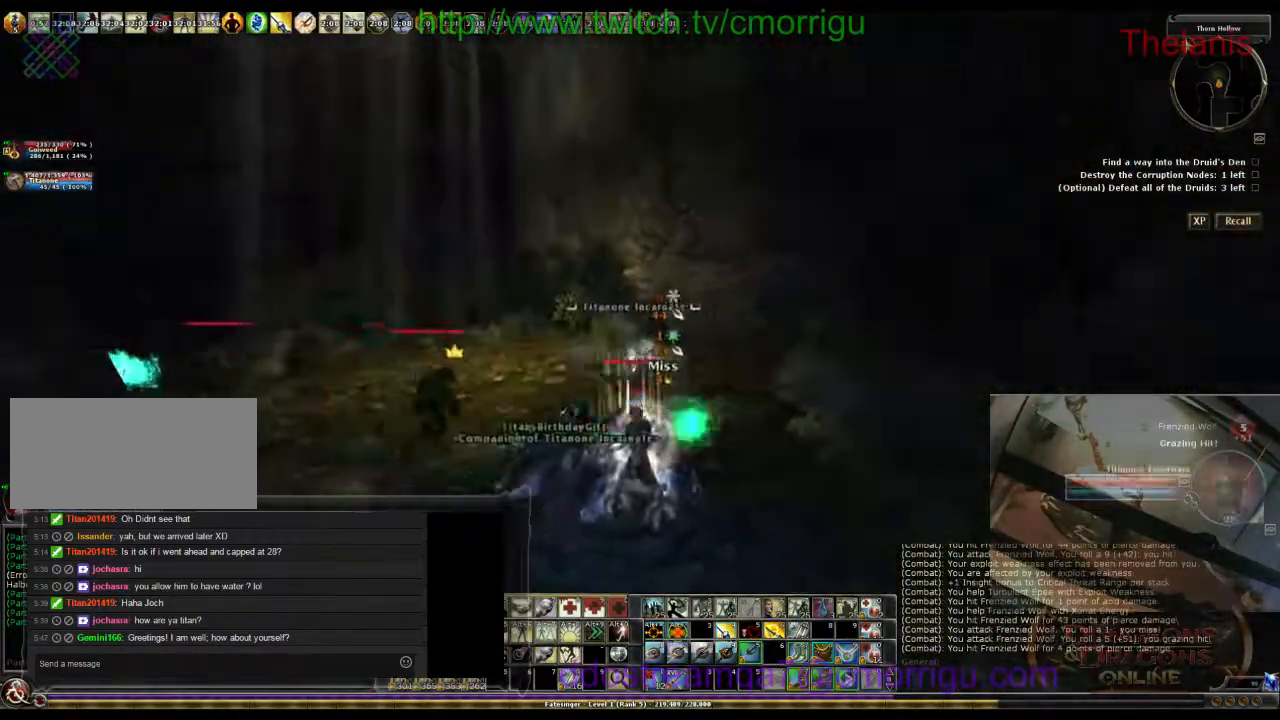
{"keys": ["a", "s"], "events": [[67, "s", "down"], [167, "a", "down"]]}
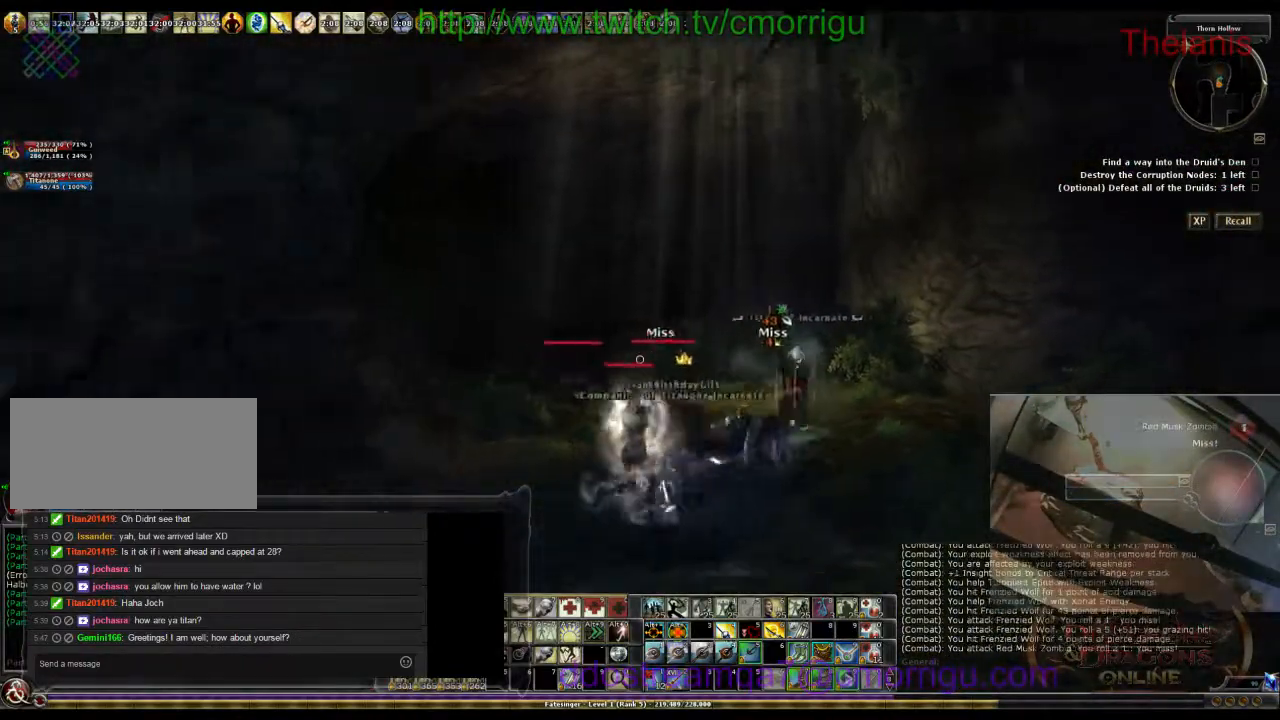
{"keys": ["s"], "events": [[100, "a", "up"]]}
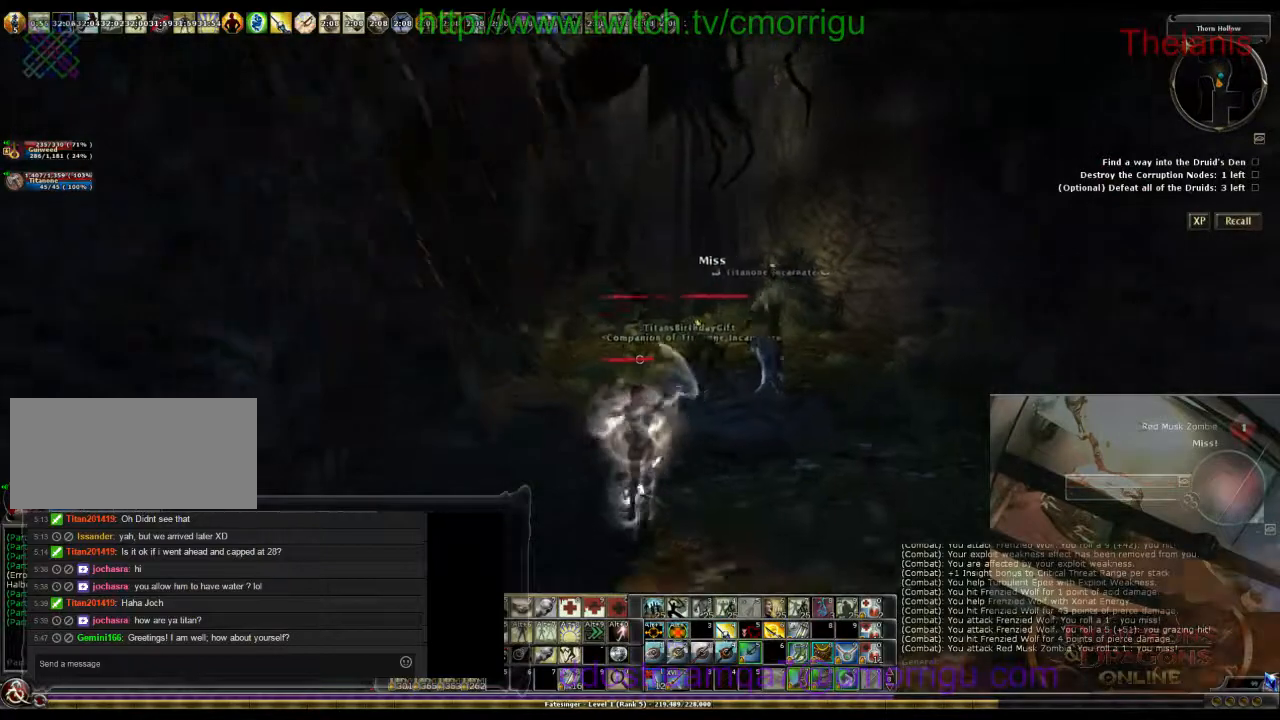
{"keys": [], "events": [[167, "d", "down"], [367, "d", "up"], [500, "s", "up"]]}
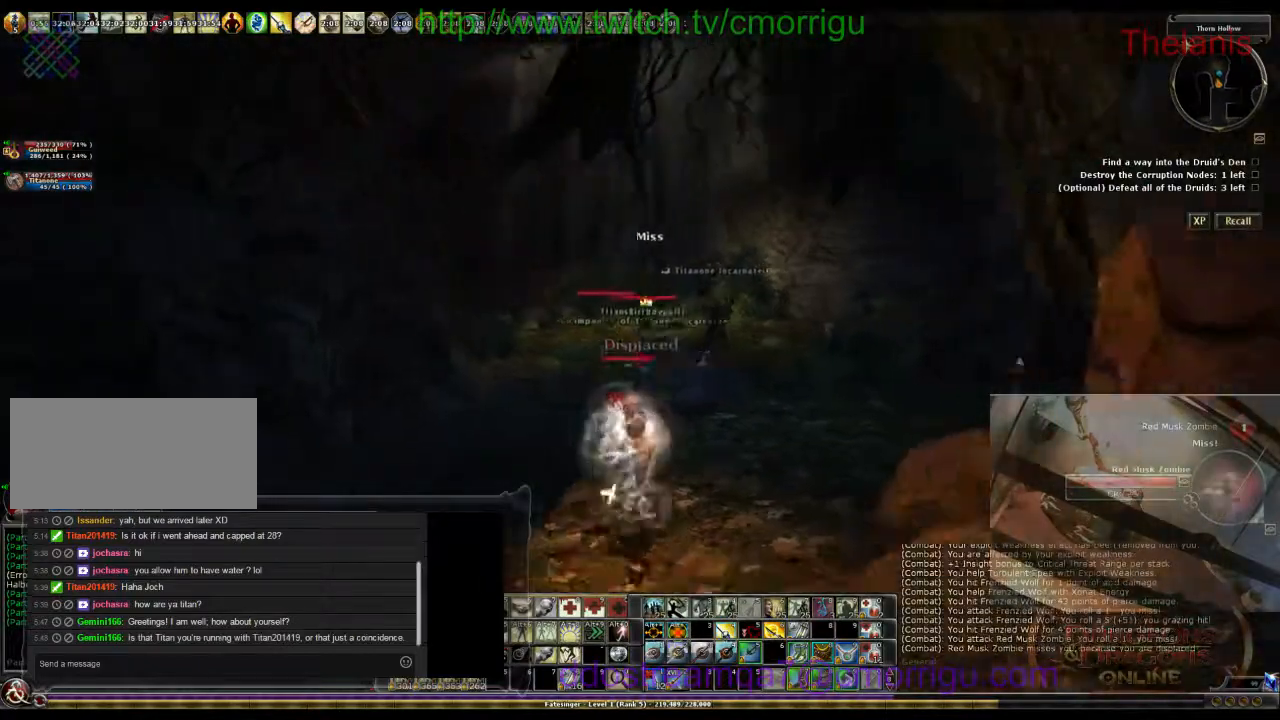
{"keys": ["a"], "events": [[367, "a", "down"]]}
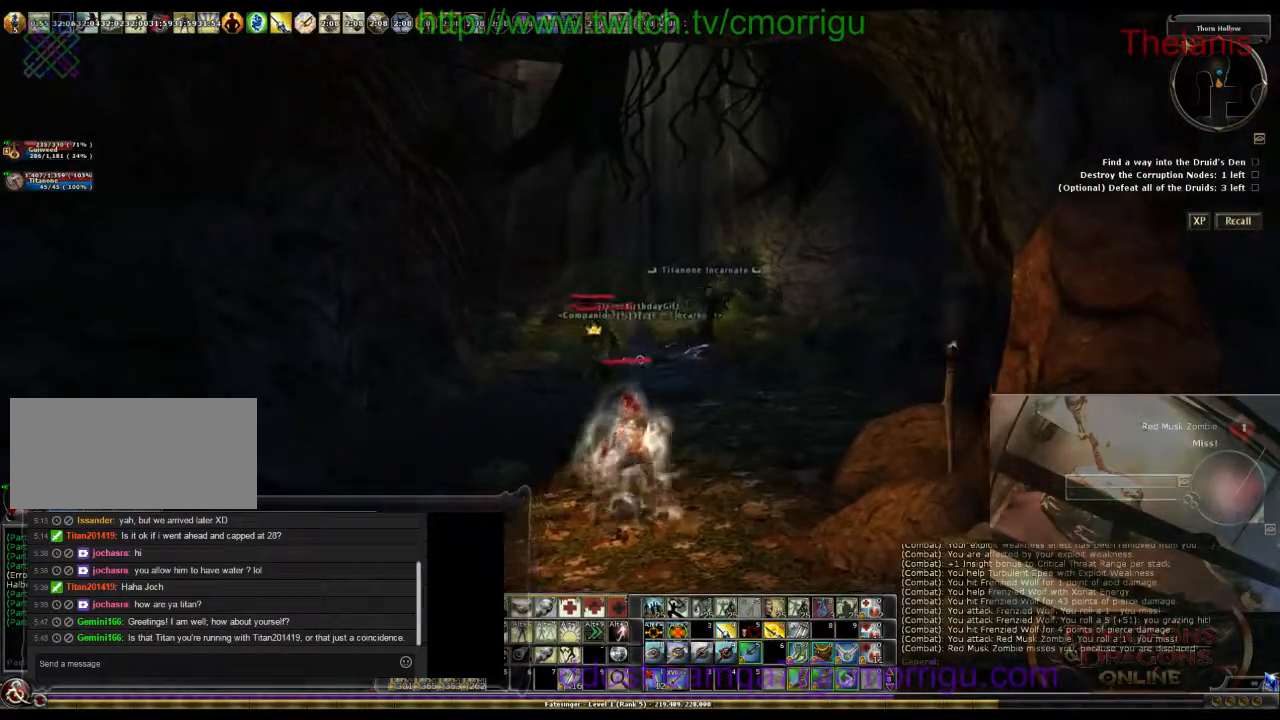
{"keys": [], "events": [[34, "a", "up"]]}
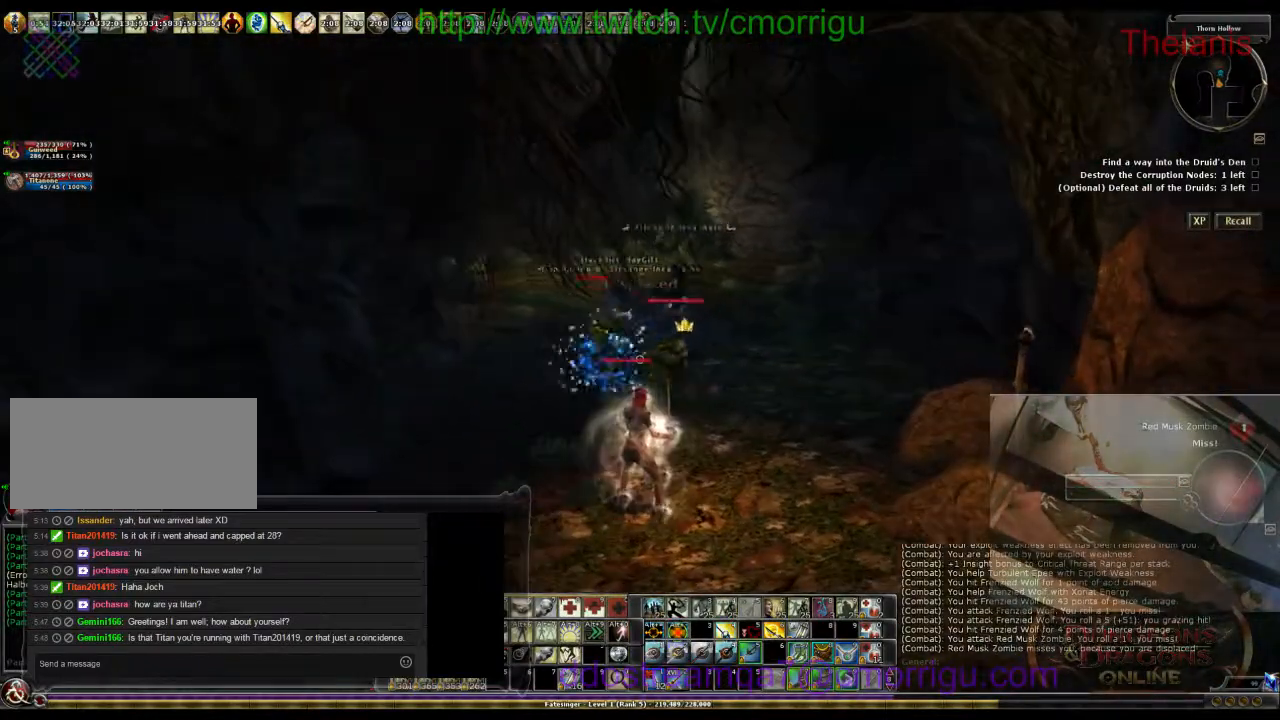
{"keys": [], "events": [[167, "s", "down"], [467, "s", "up"]]}
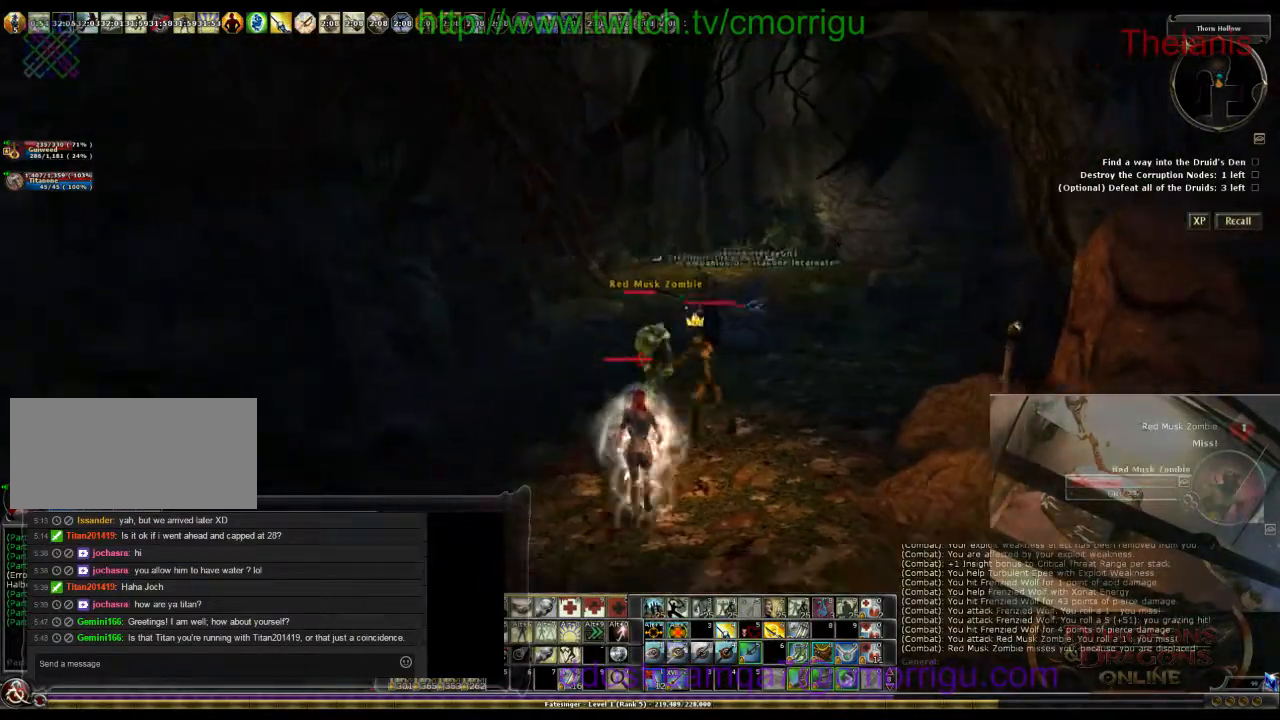
{"keys": [], "events": [[234, "7", "down"], [434, "7", "up"]]}
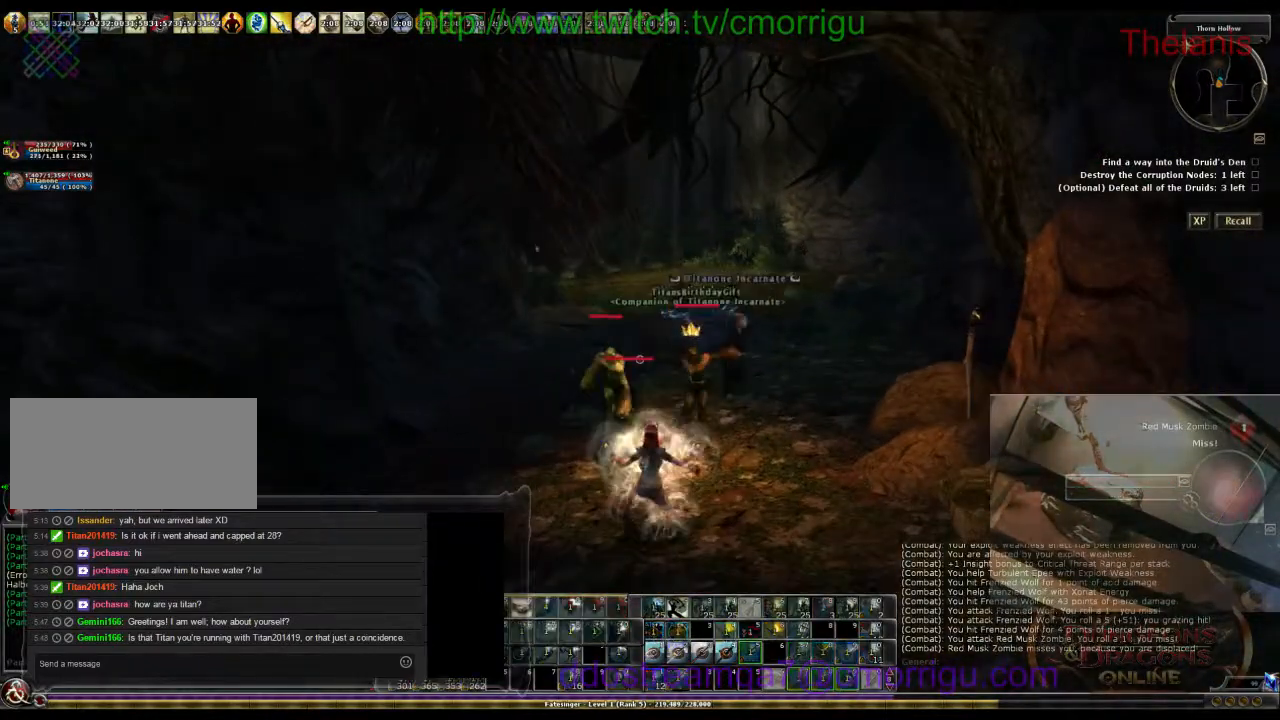
{"keys": [], "events": []}
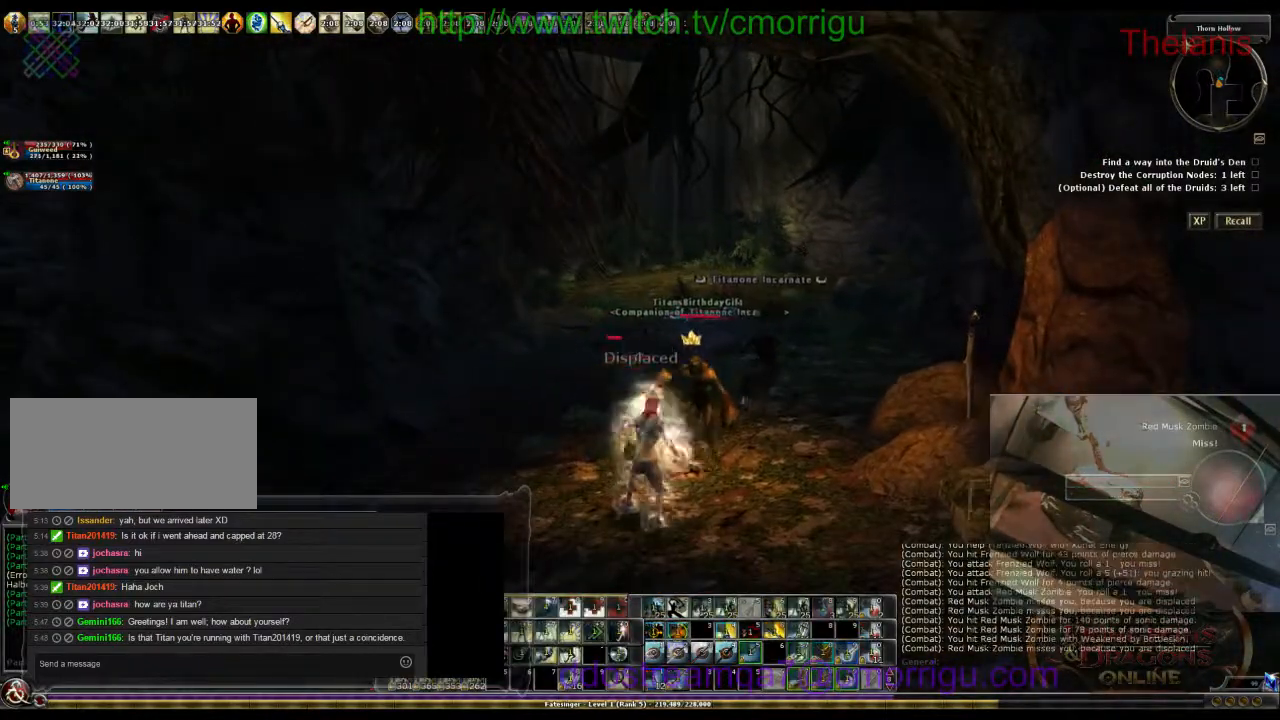
{"keys": [], "events": []}
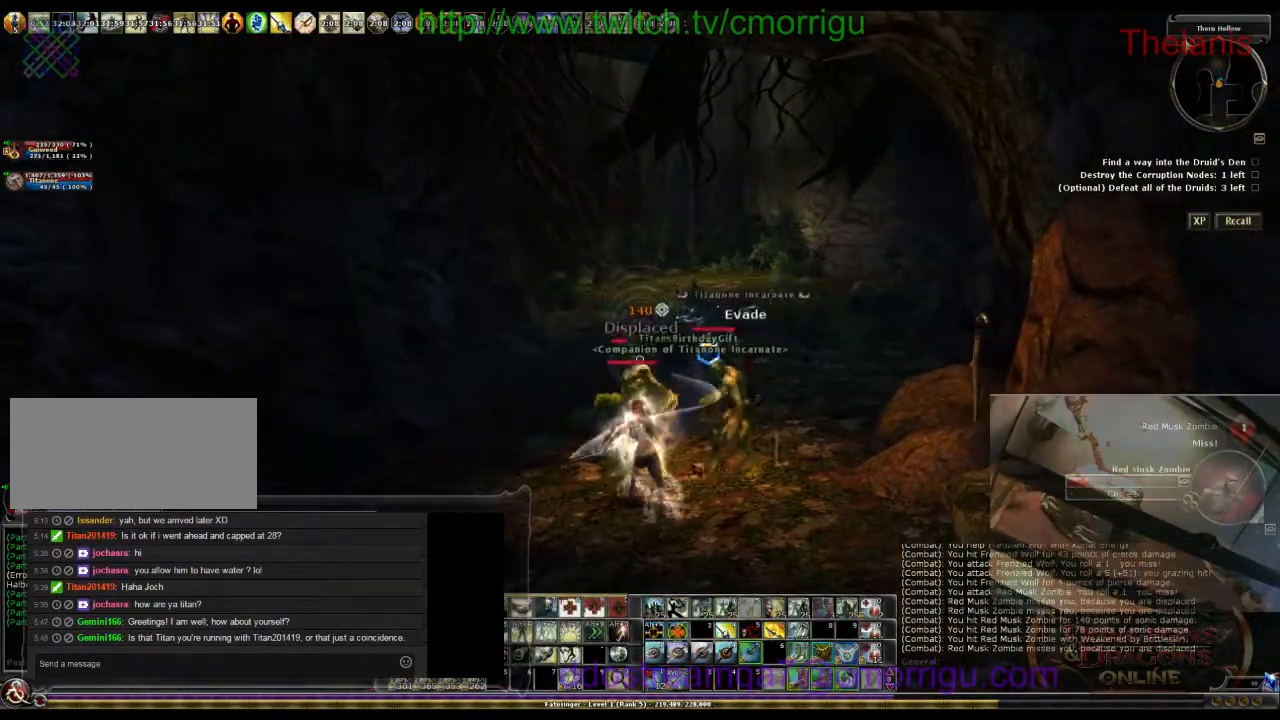
{"keys": [], "events": []}